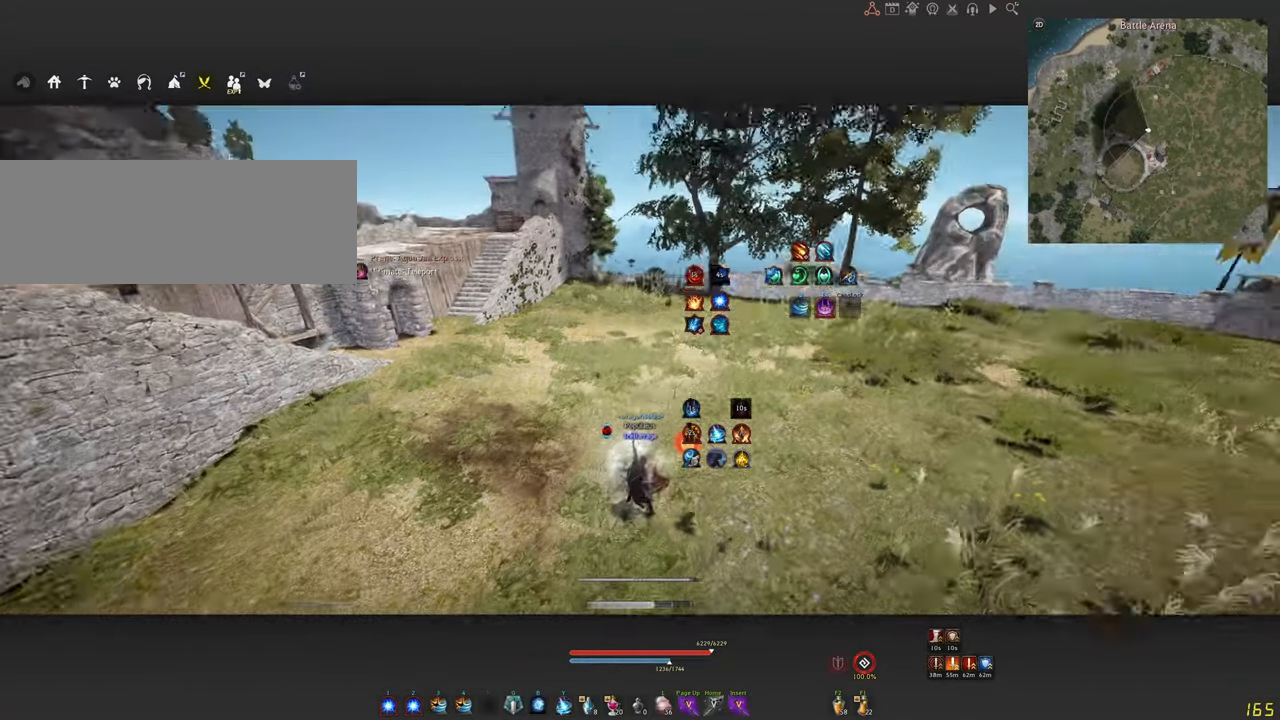
Gameplay with keyboard and mouse; each line is a JSON object with the keys and mouse buttons held at the frame after it. "events" lists presses ("down") and releases ("up") of "a", "c", "d", "e", "f", "q", "s", "shift", "space", "tab", "w", "x", "z", "mouse_left" and "mouse_right" between this image and that frame as [ms after this image, input, new state], when the widget could be followed in between. "mouse_left", "mouse_right" = the "left", "right" buttons of the "mouse" list. No other keys are recorded. Mouse movement is not recorded.
{"keys": ["c", "w"], "mouse": [], "events": [[334, "shift", "up"], [350, "space", "up"], [450, "c", "down"], [450, "w", "down"]]}
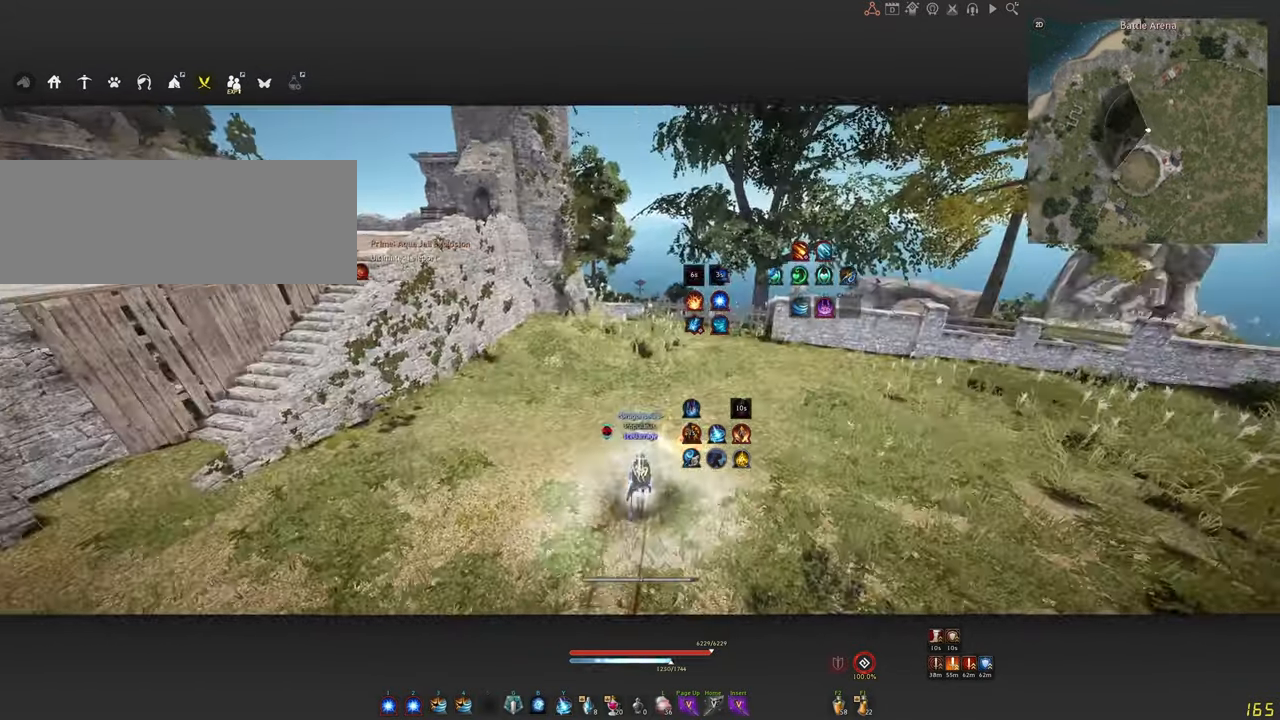
{"keys": [], "mouse": [], "events": [[383, "c", "up"], [383, "w", "up"]]}
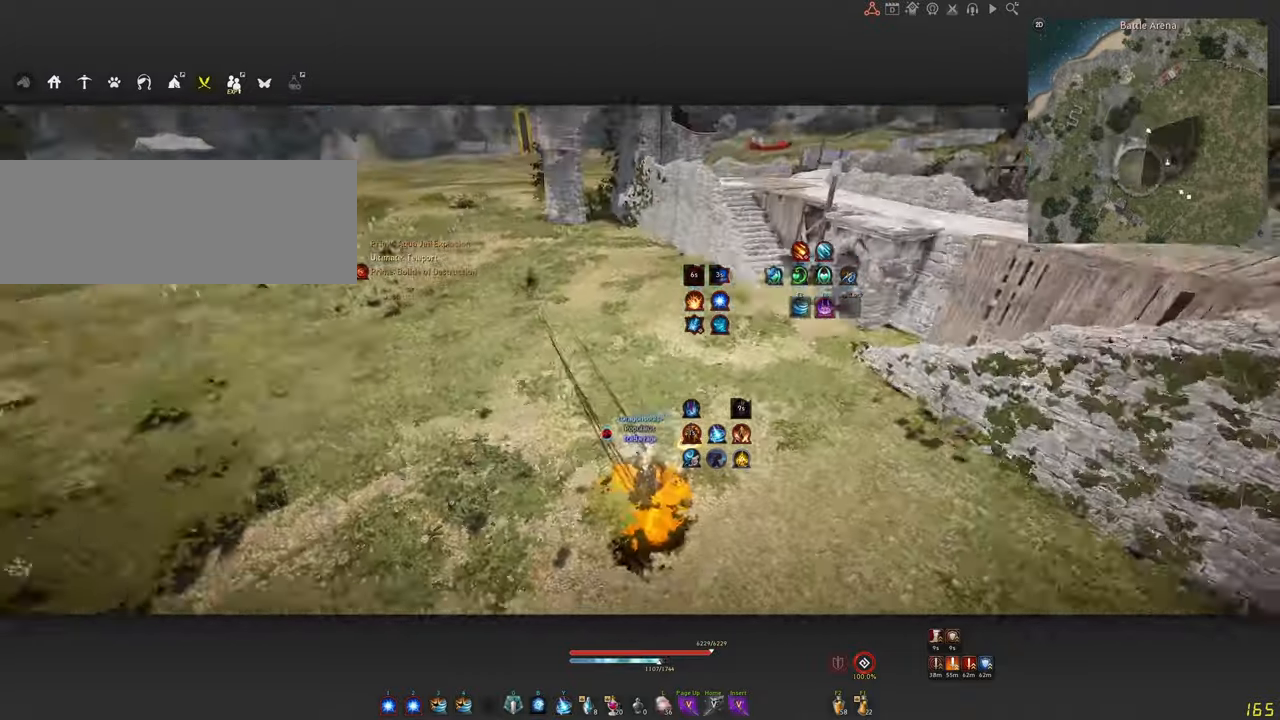
{"keys": [], "mouse": [], "events": []}
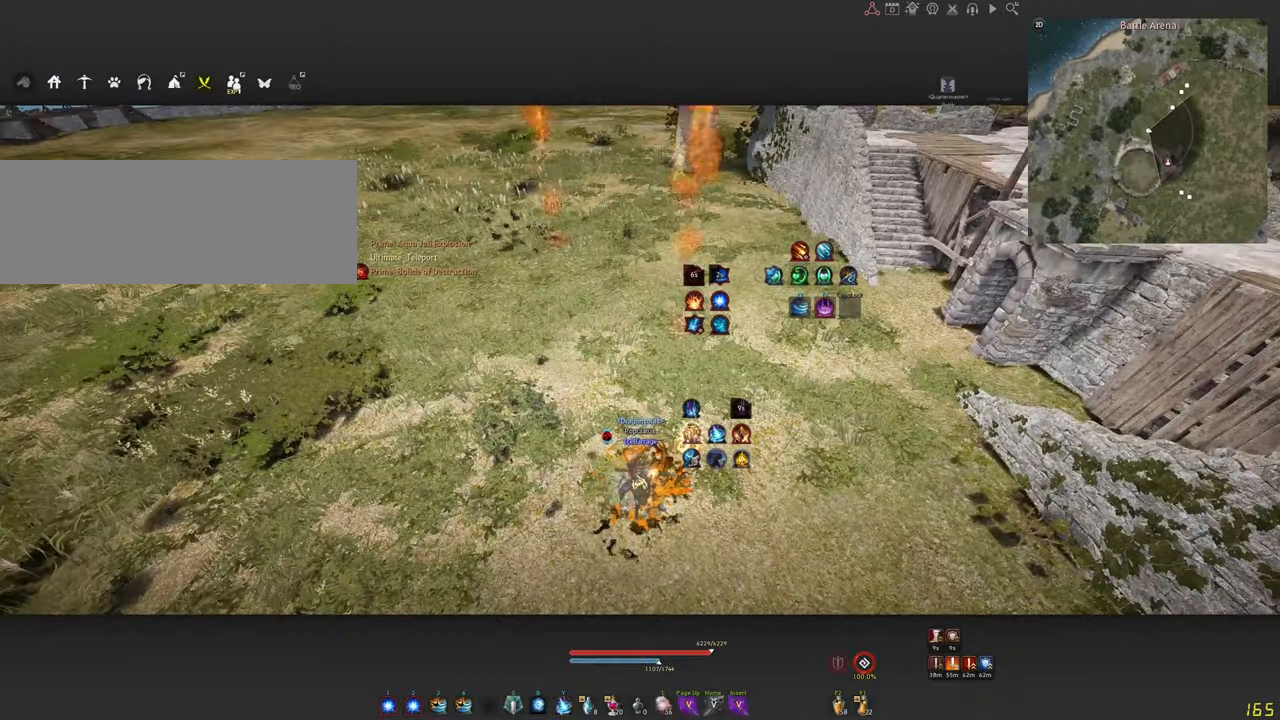
{"keys": [], "mouse": [], "events": []}
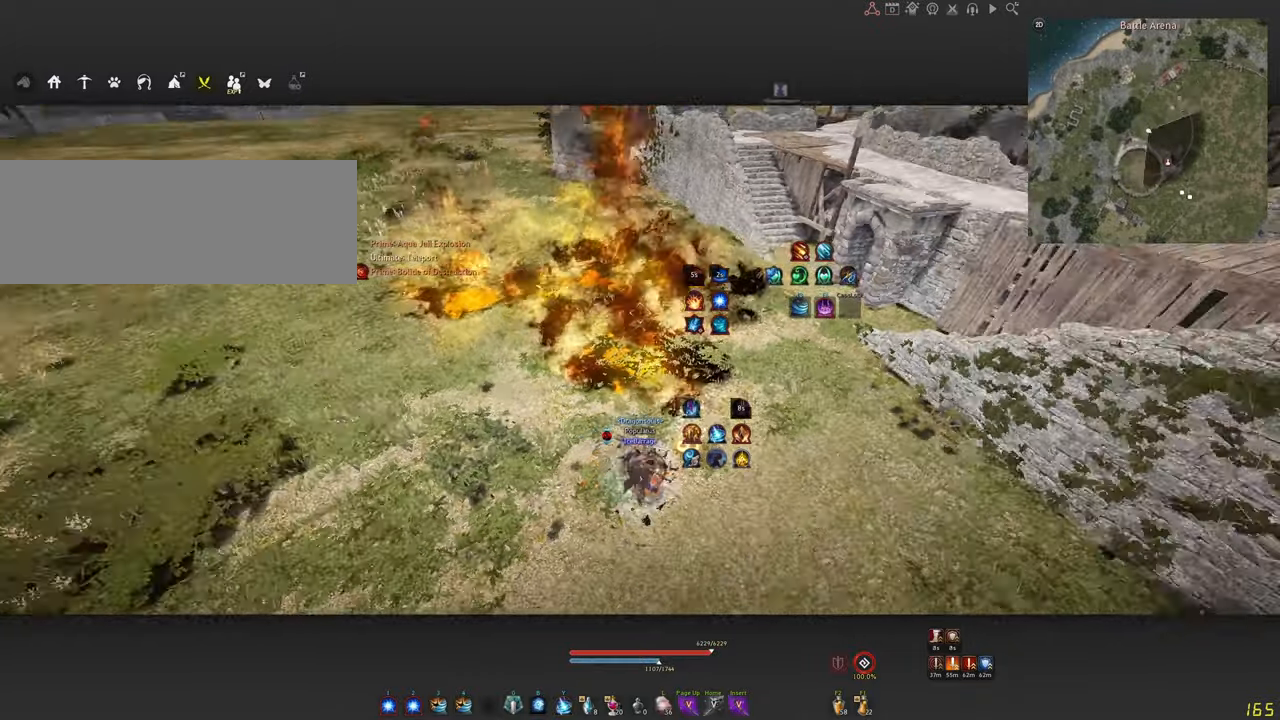
{"keys": [], "mouse": [], "events": []}
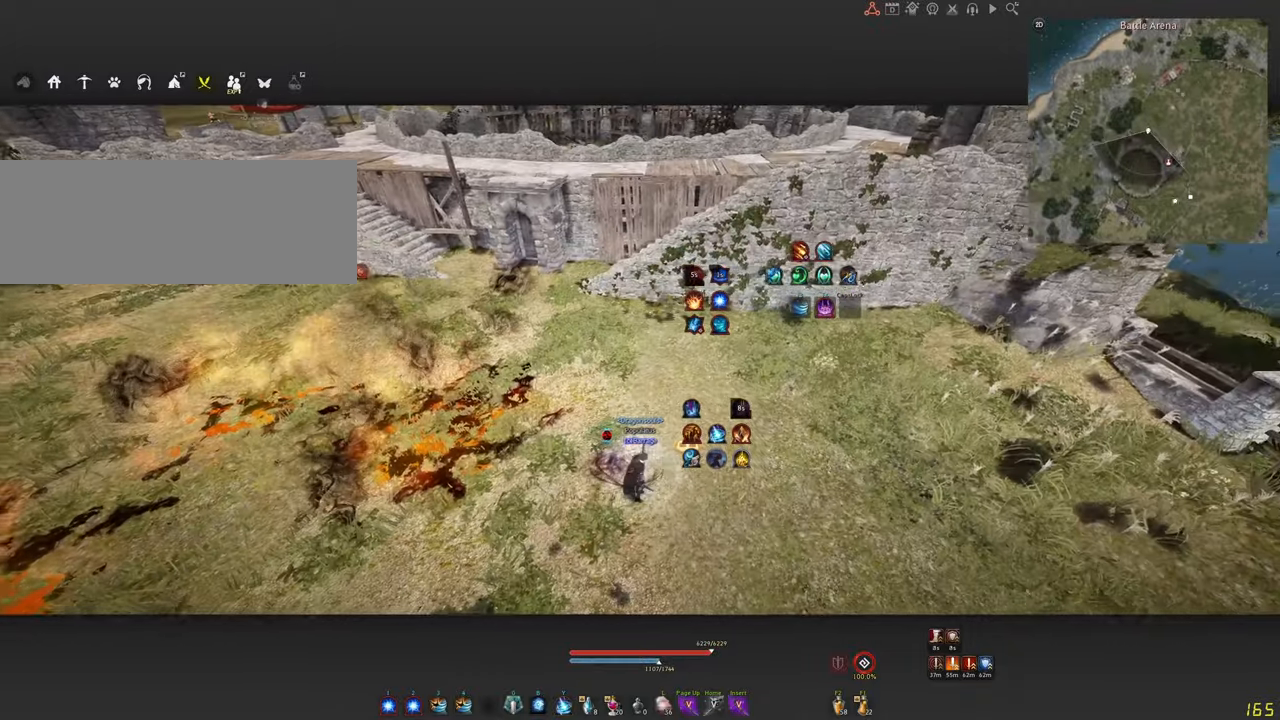
{"keys": ["a"], "mouse": ["left"], "events": [[266, "a", "down"], [266, "mouse_left", "down"]]}
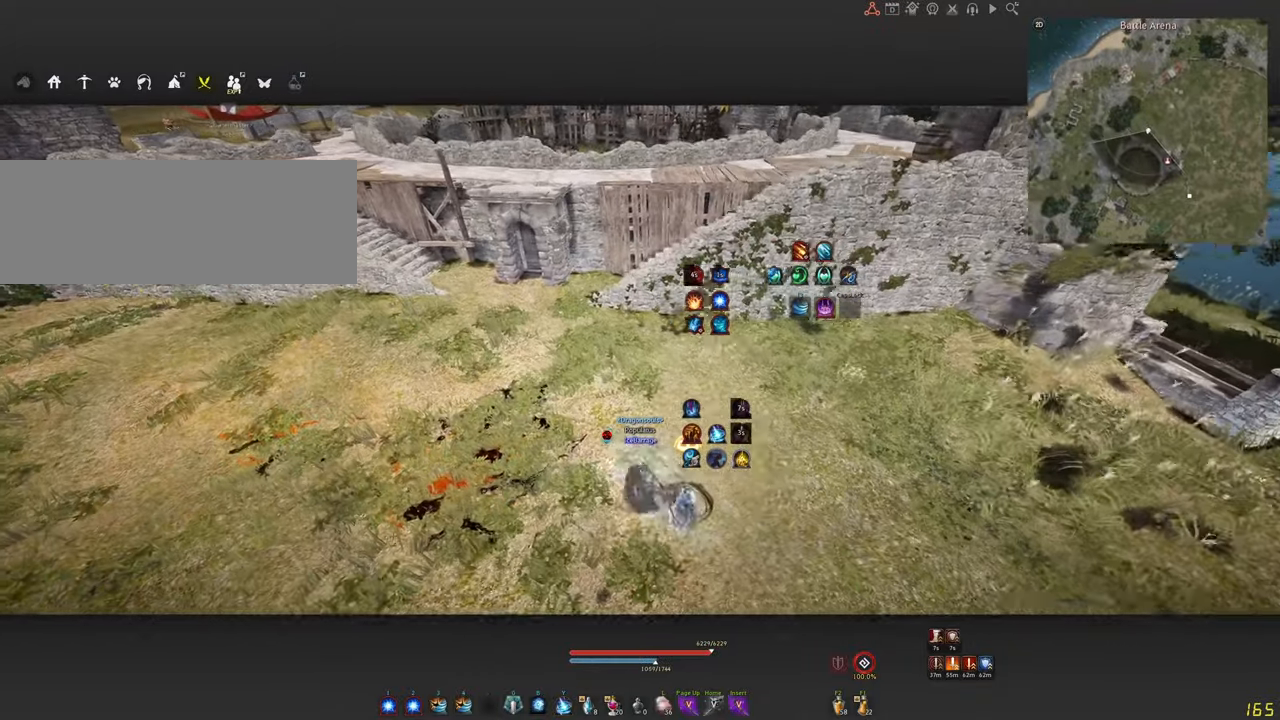
{"keys": [], "mouse": [], "events": [[33, "a", "up"], [50, "mouse_left", "up"]]}
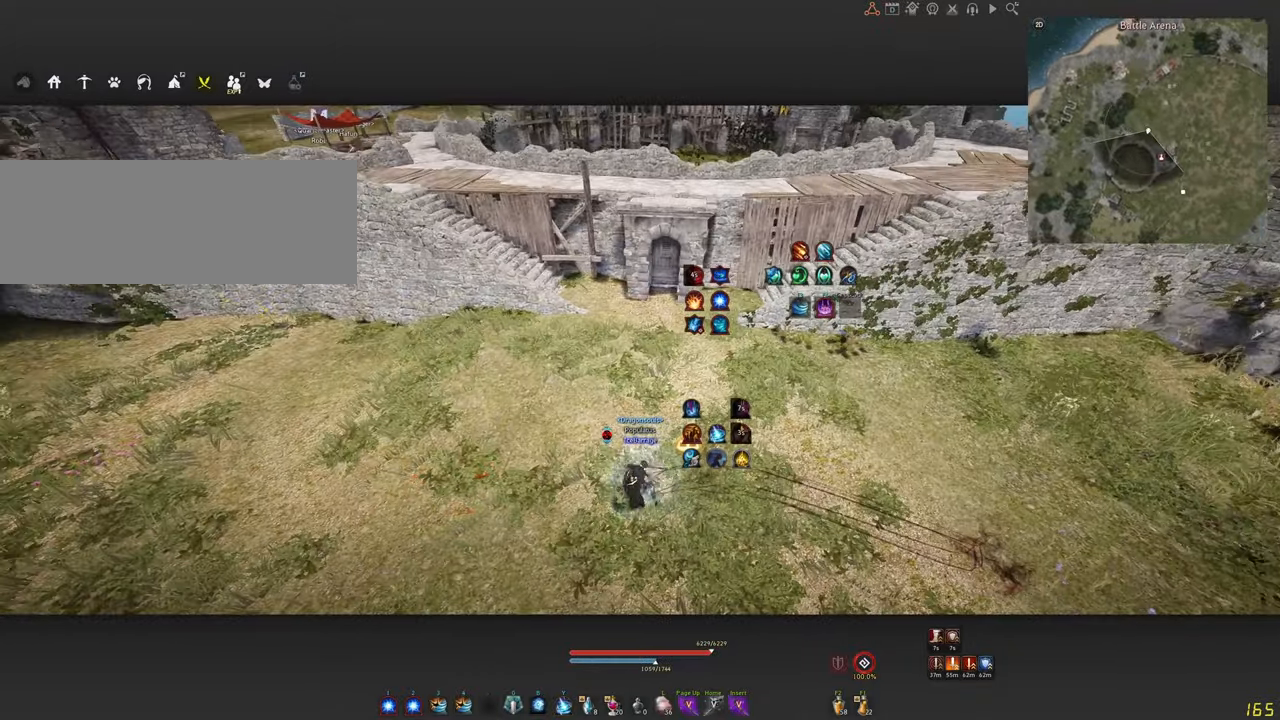
{"keys": [], "mouse": [], "events": []}
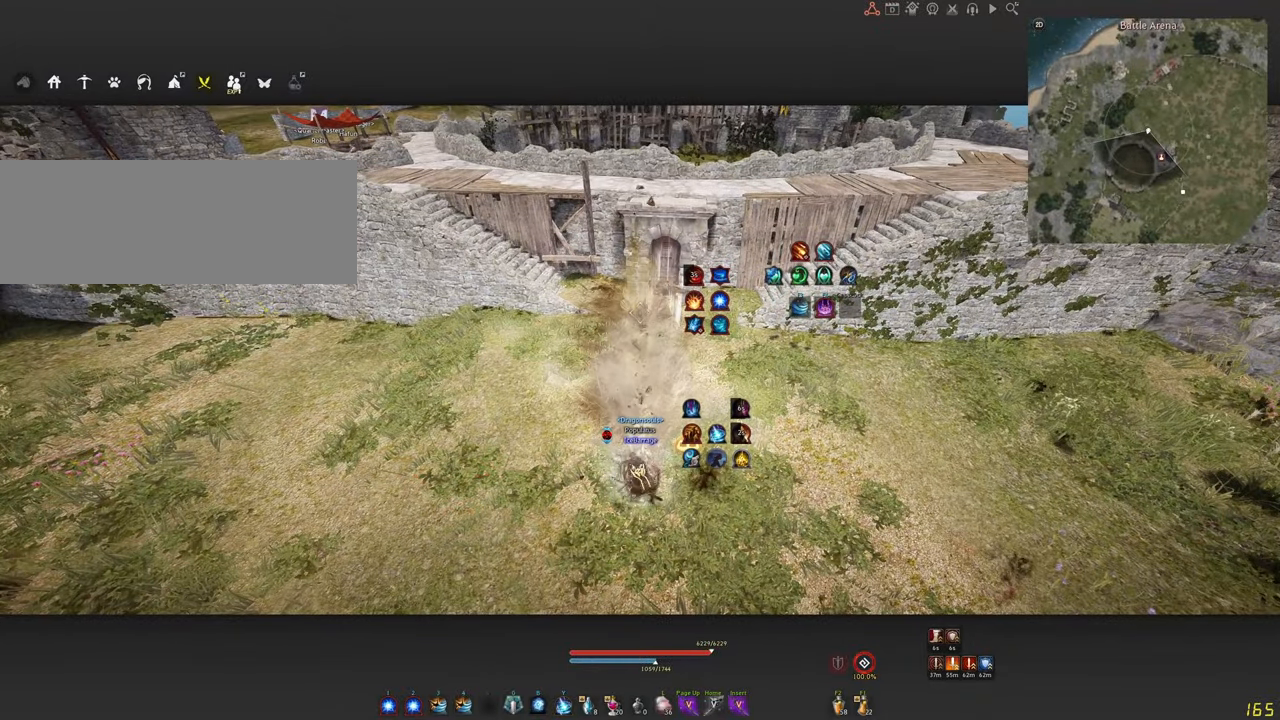
{"keys": [], "mouse": [], "events": []}
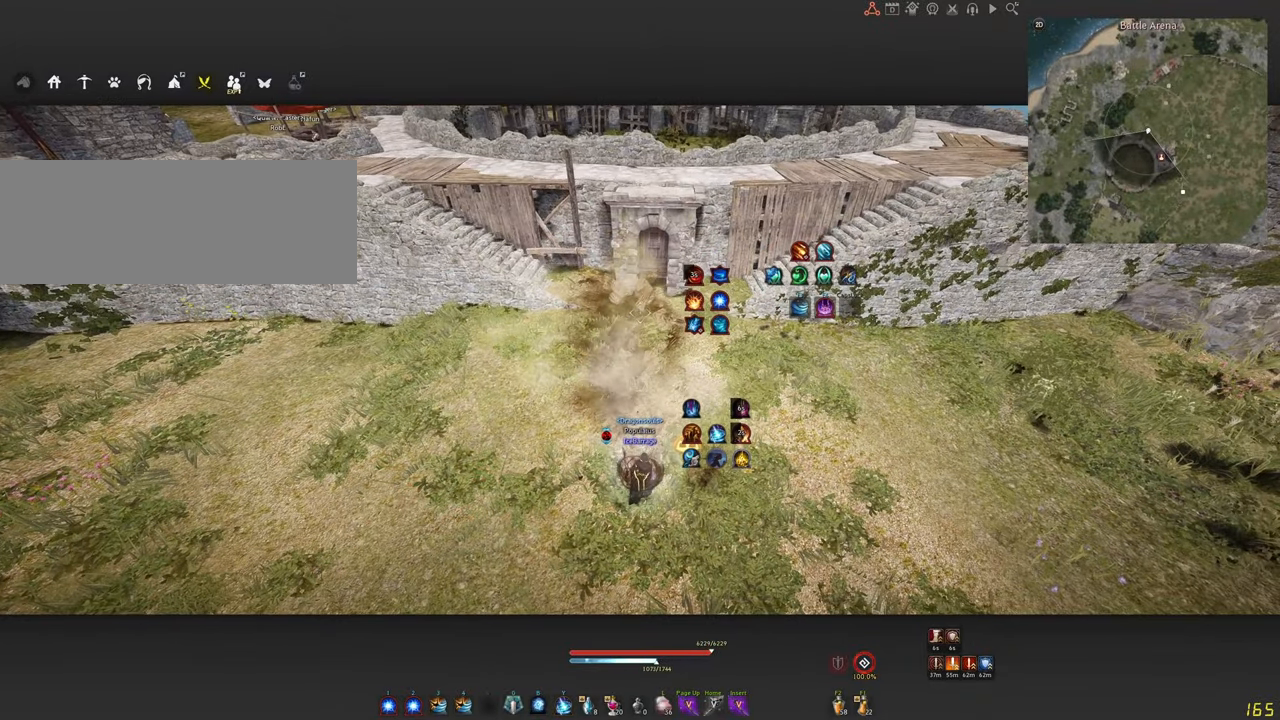
{"keys": [], "mouse": [], "events": []}
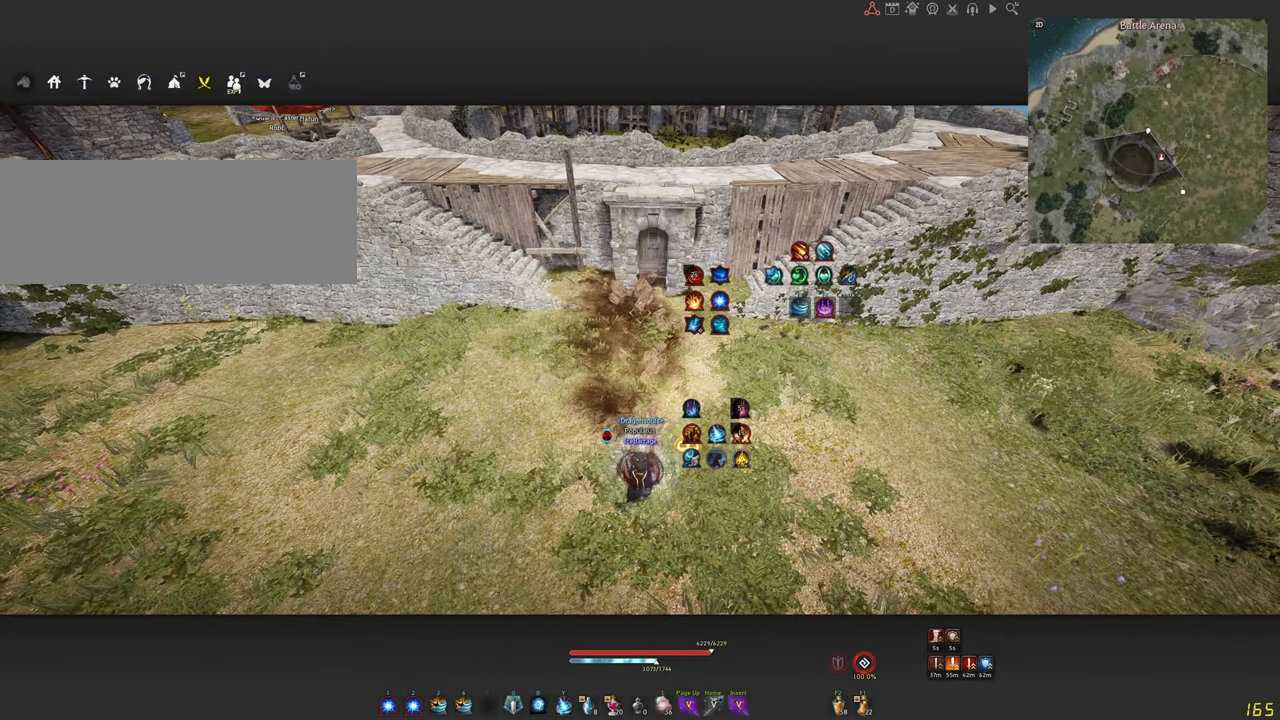
{"keys": [], "mouse": [], "events": []}
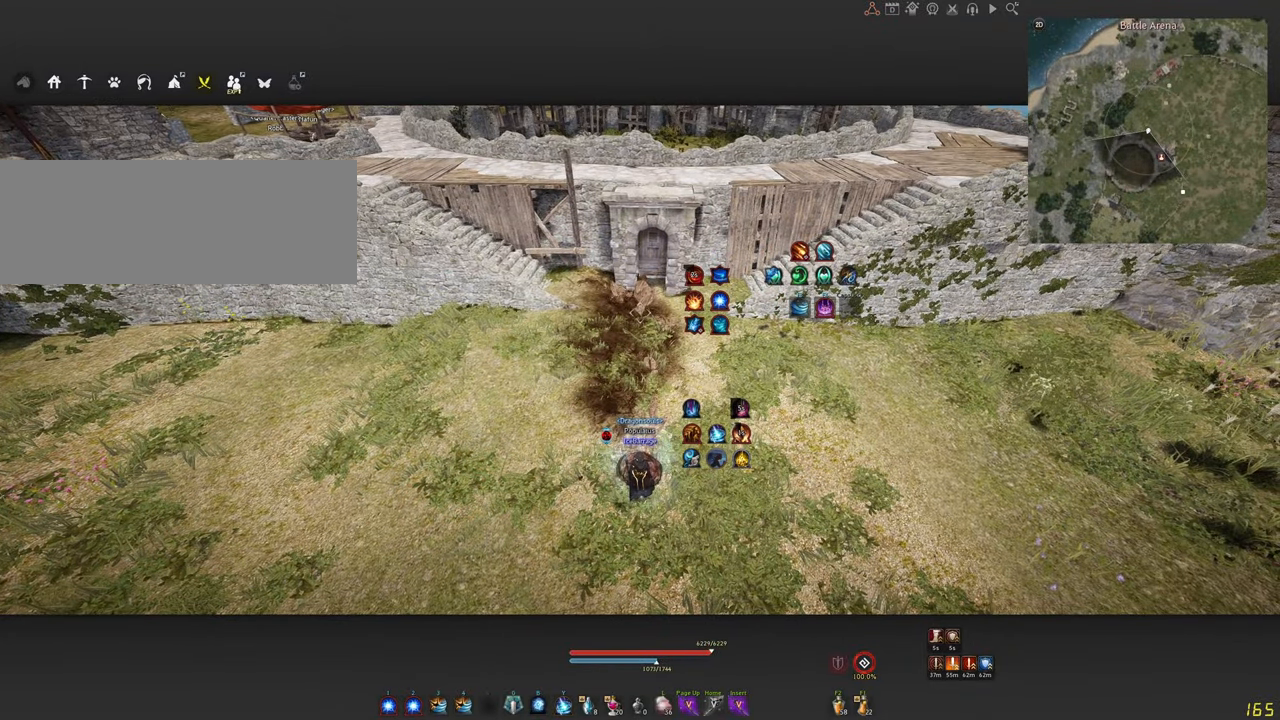
{"keys": [], "mouse": [], "events": []}
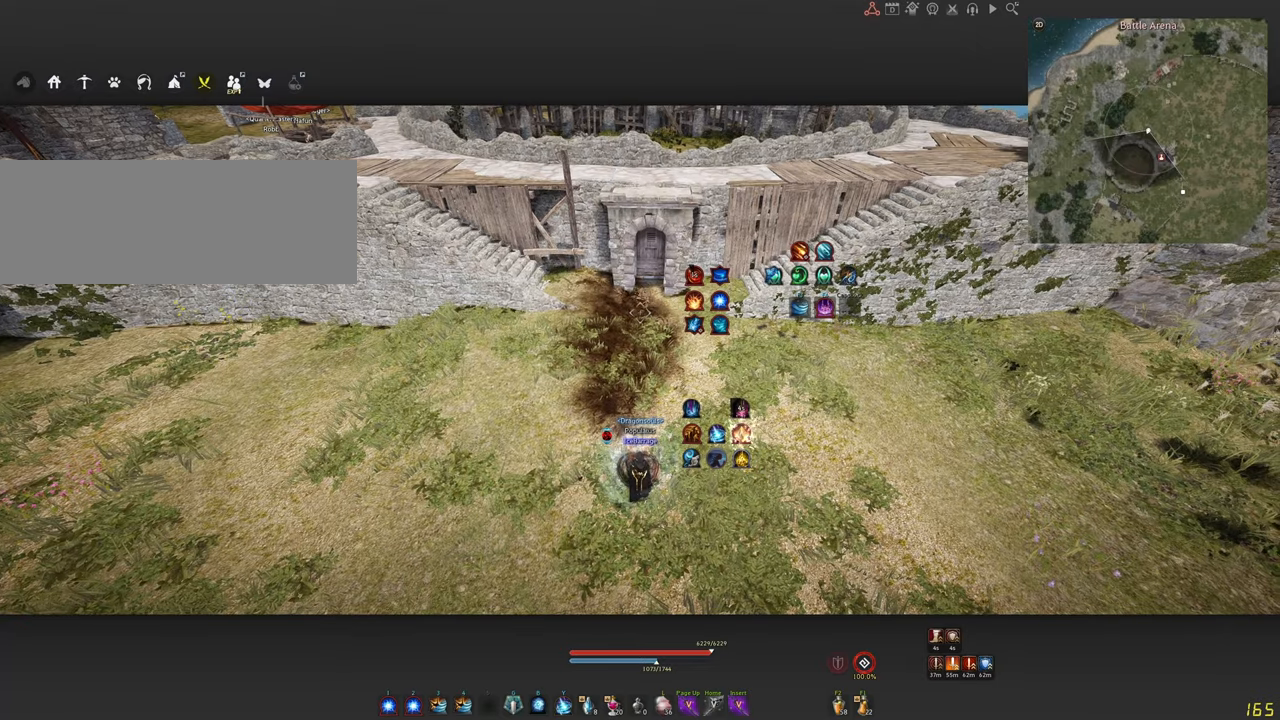
{"keys": [], "mouse": [], "events": []}
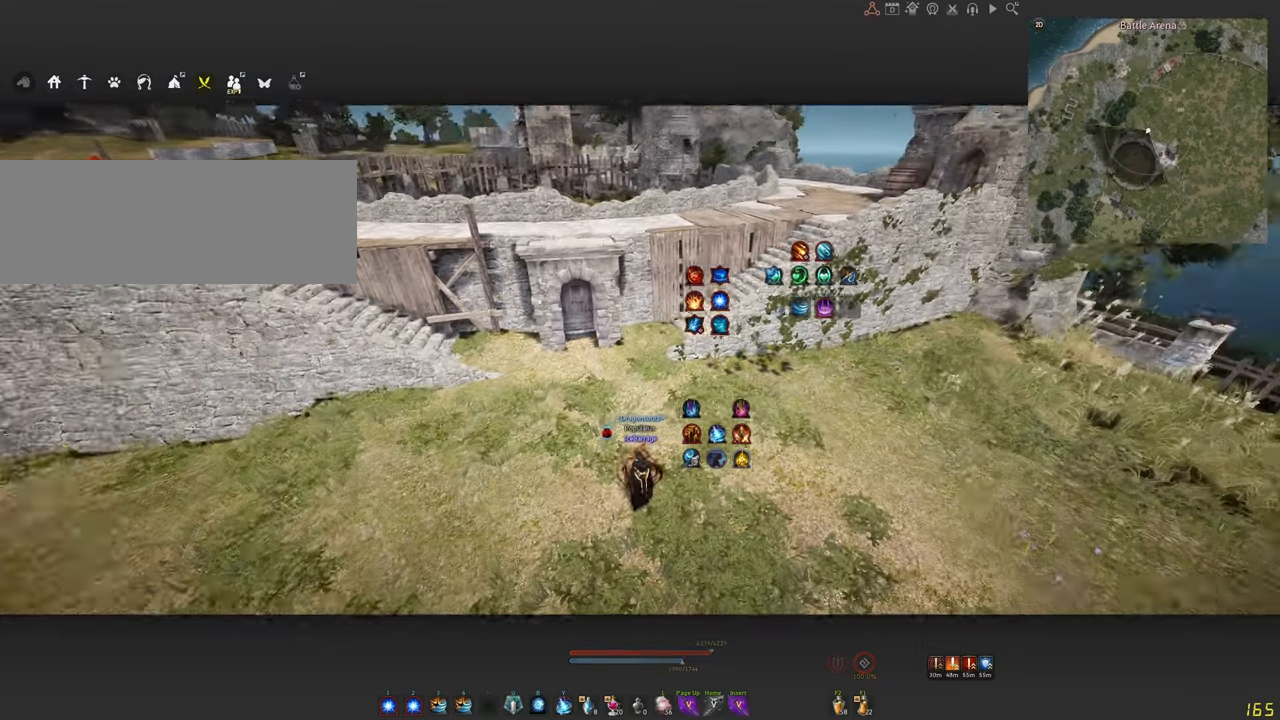
{"keys": [], "mouse": [], "events": []}
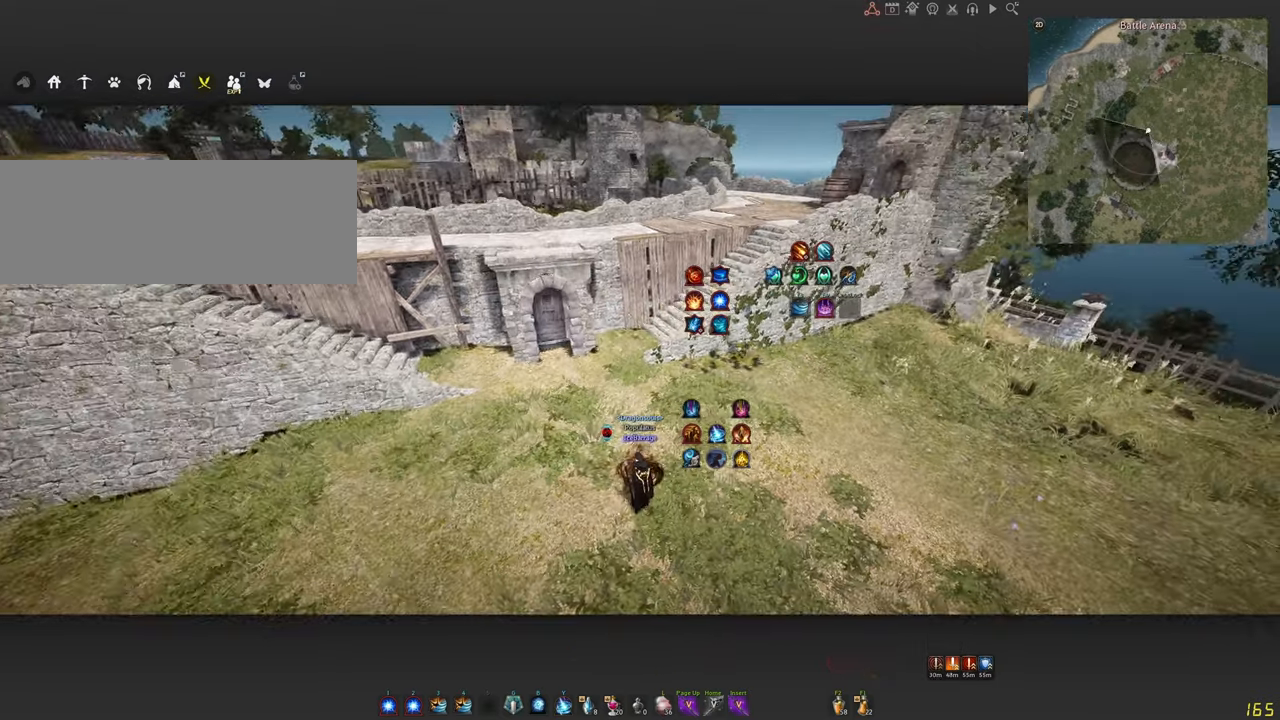
{"keys": [], "mouse": [], "events": []}
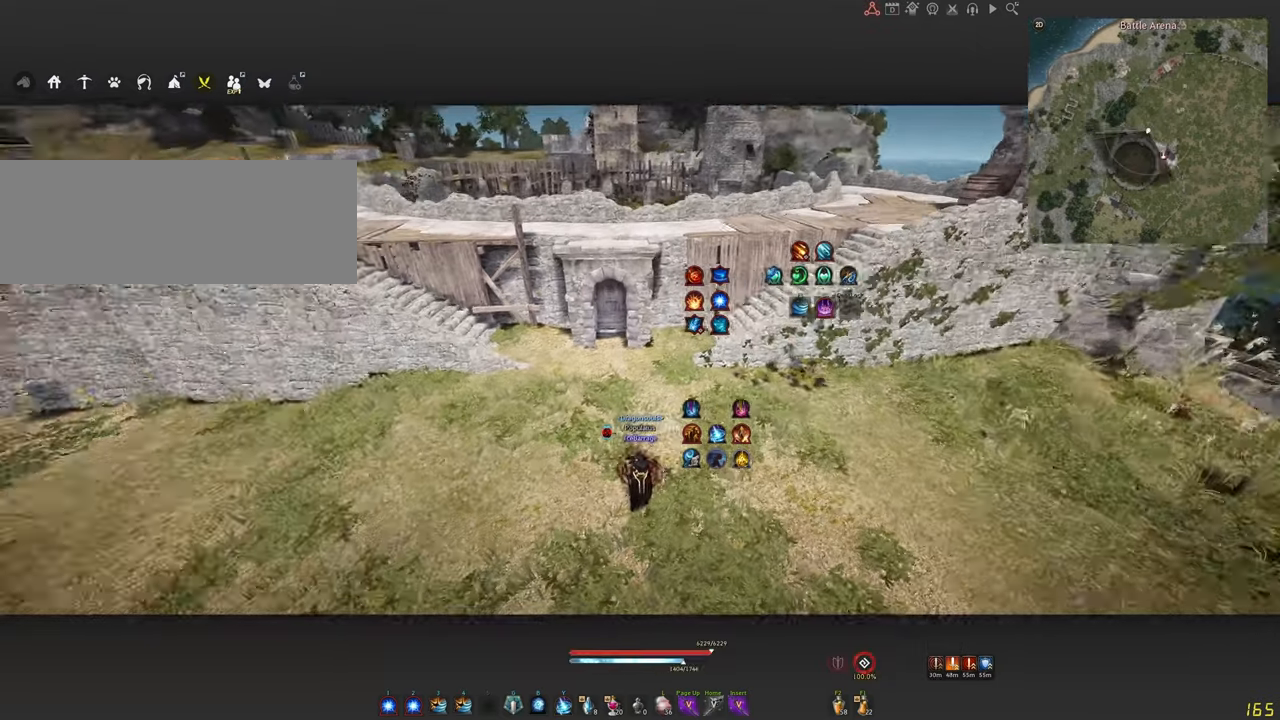
{"keys": [], "mouse": [], "events": []}
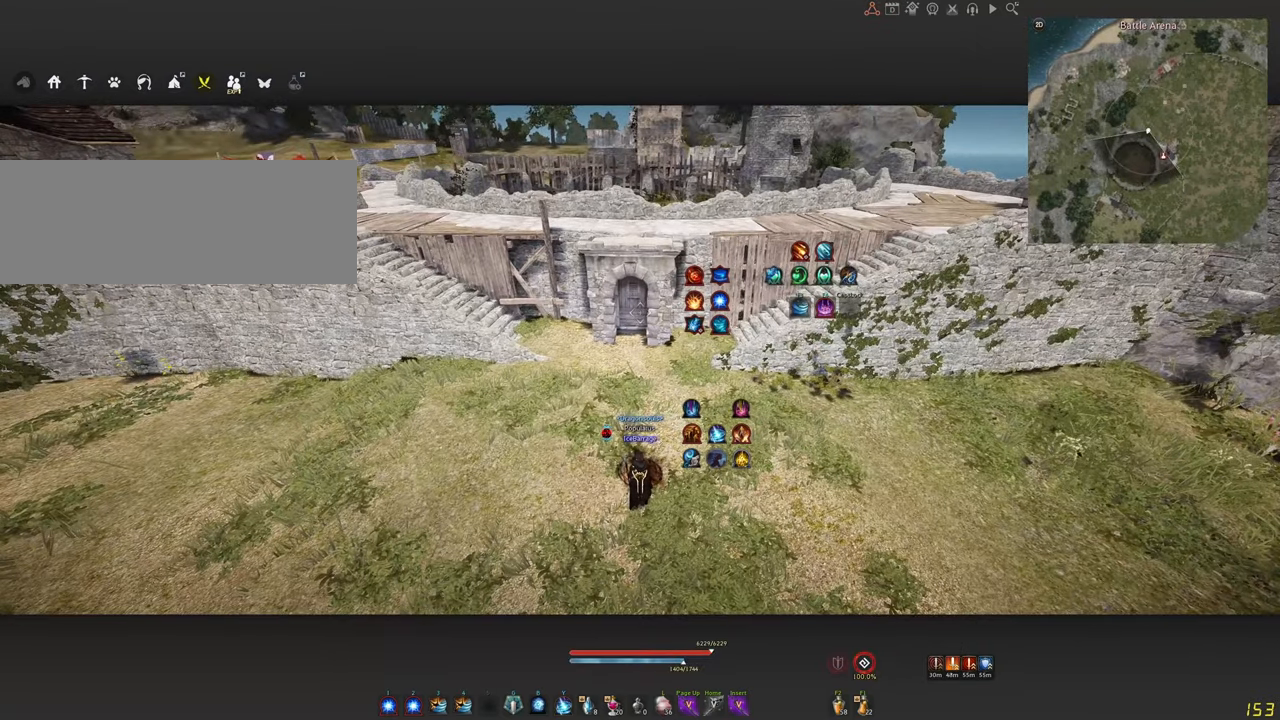
{"keys": ["a"], "mouse": ["left"], "events": [[200, "a", "down"], [200, "mouse_left", "down"]]}
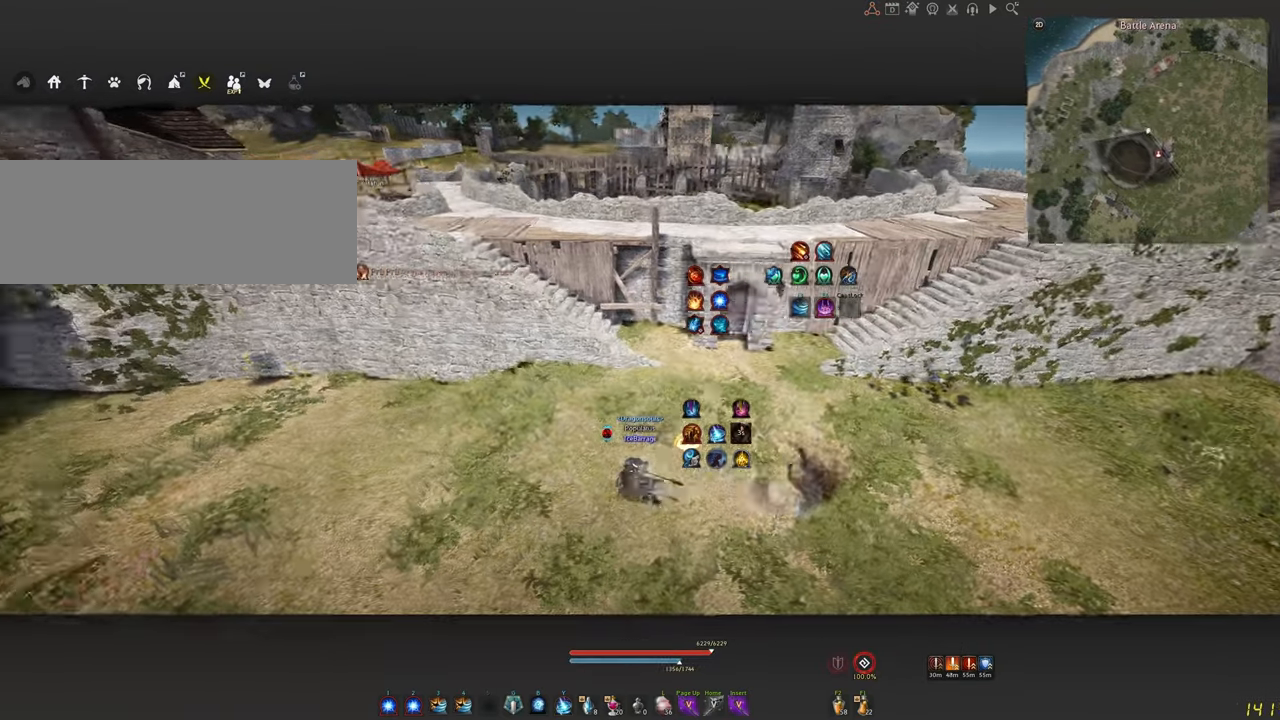
{"keys": [], "mouse": [], "events": [[117, "mouse_left", "up"], [233, "a", "up"]]}
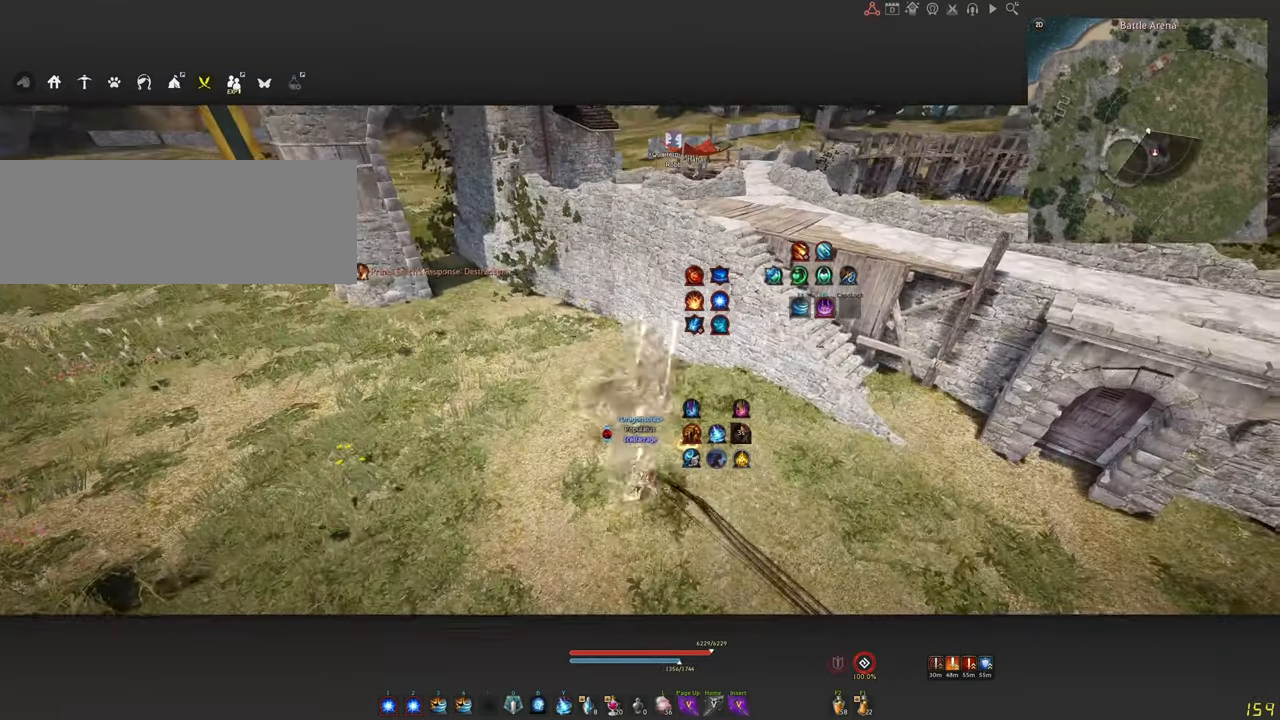
{"keys": ["c", "s"], "mouse": [], "events": [[117, "c", "down"], [117, "s", "down"]]}
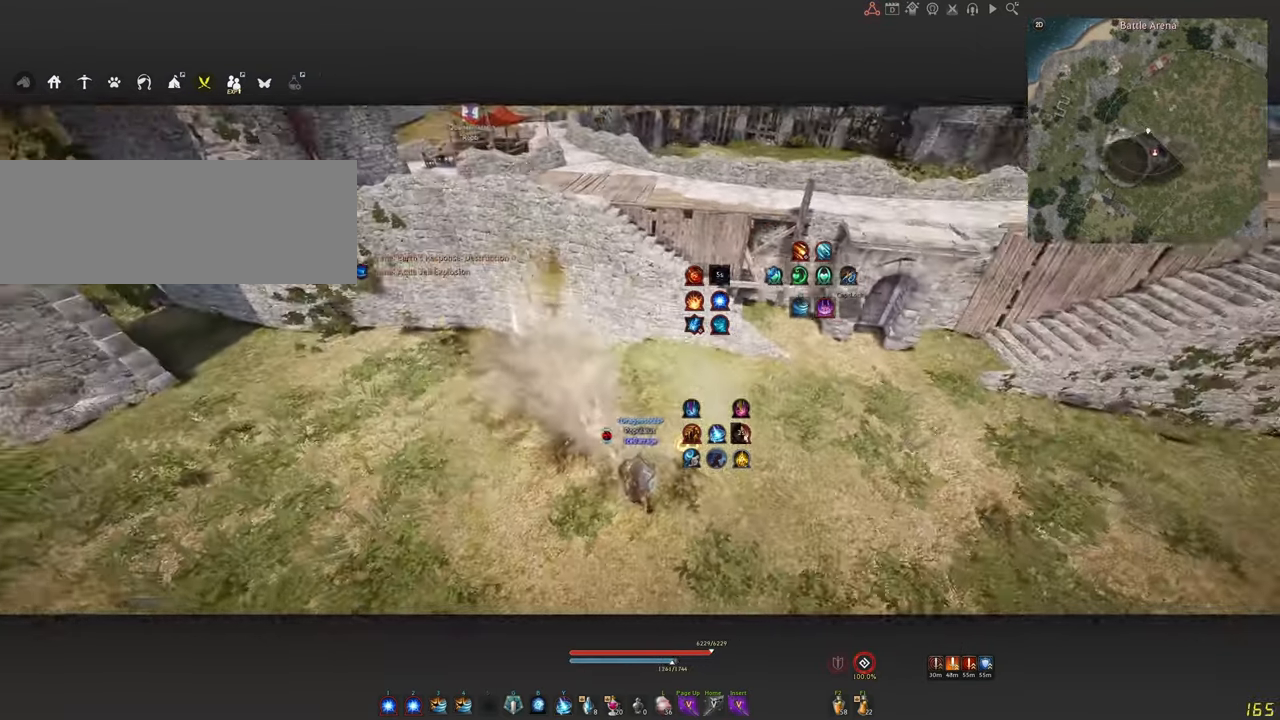
{"keys": [], "mouse": [], "events": [[150, "s", "up"], [217, "c", "up"]]}
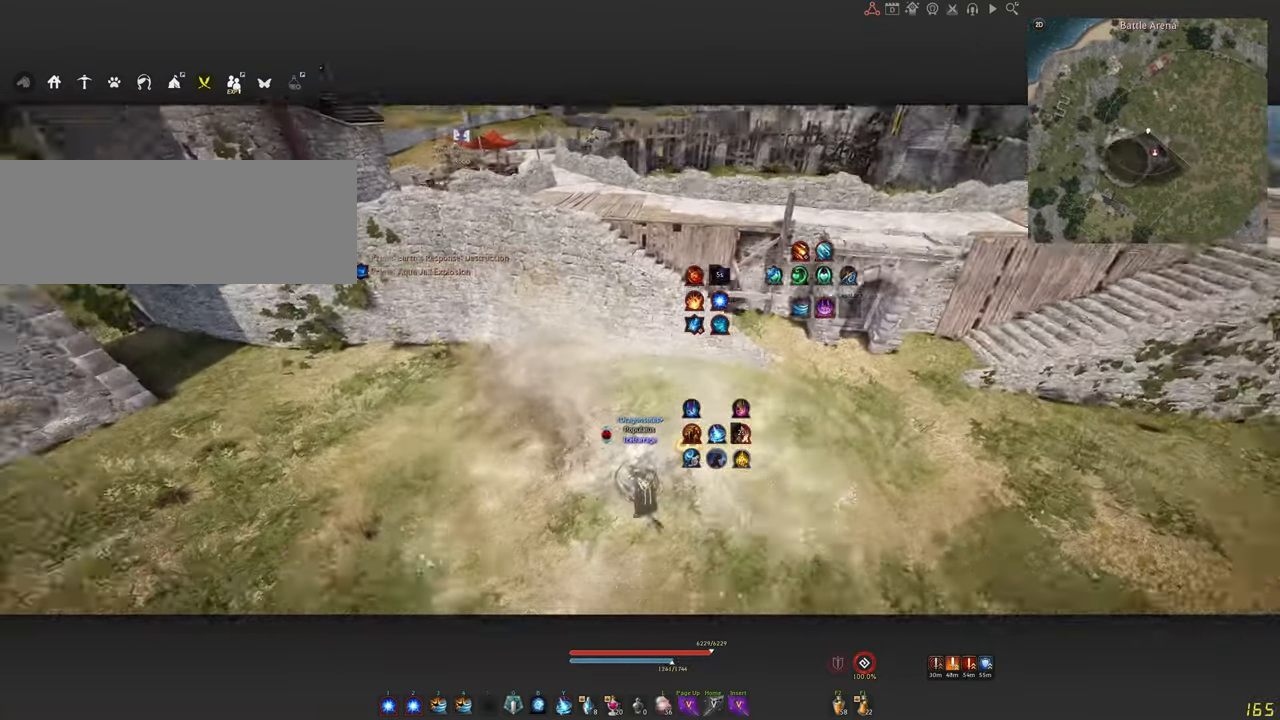
{"keys": [], "mouse": [], "events": []}
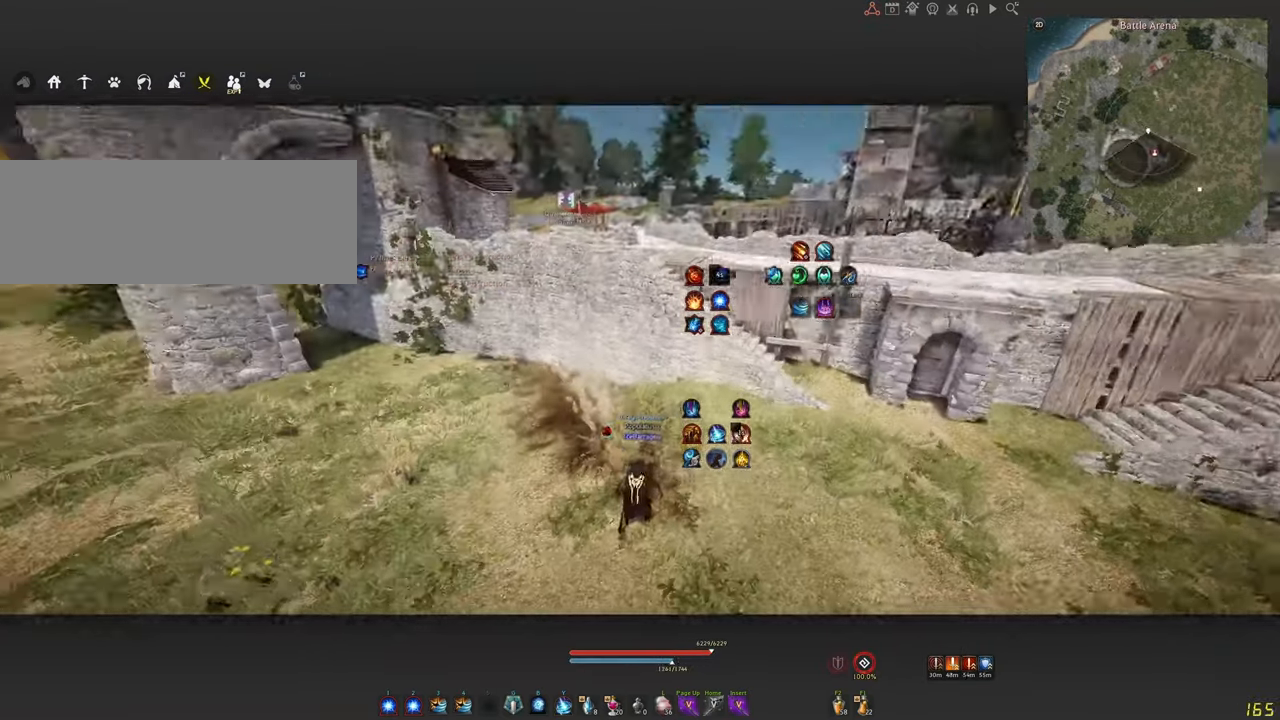
{"keys": [], "mouse": [], "events": []}
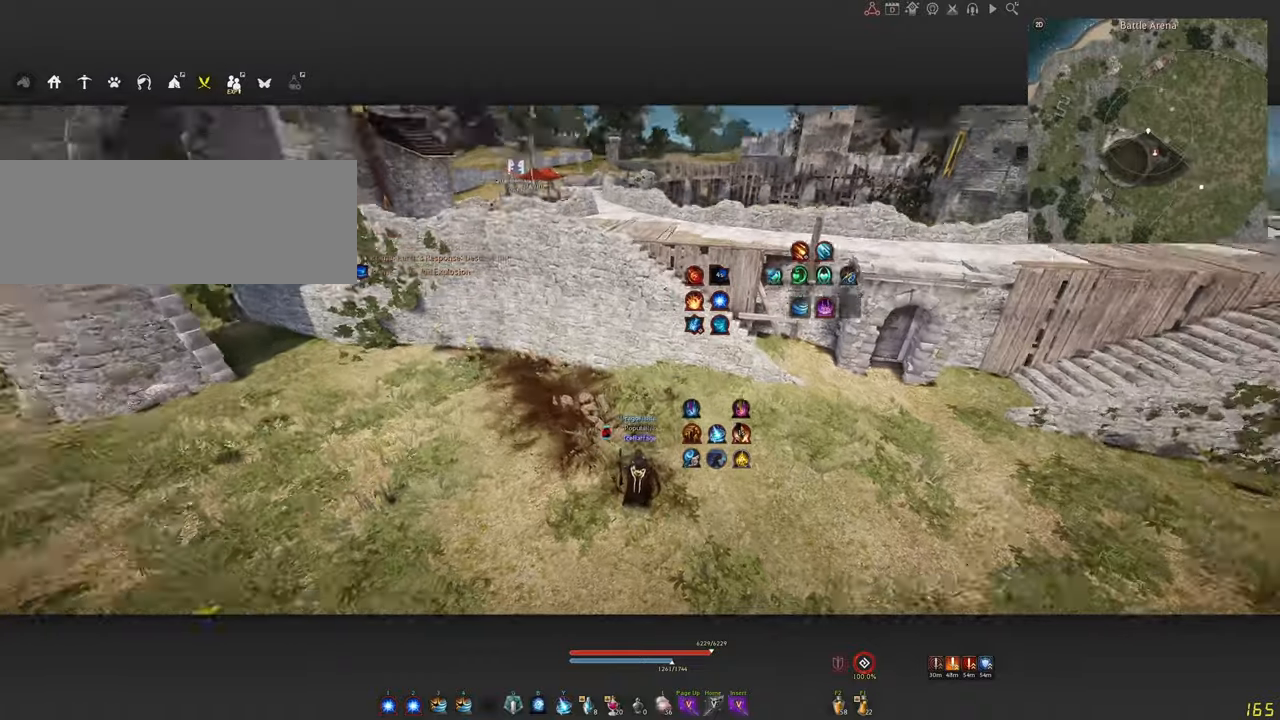
{"keys": [], "mouse": [], "events": []}
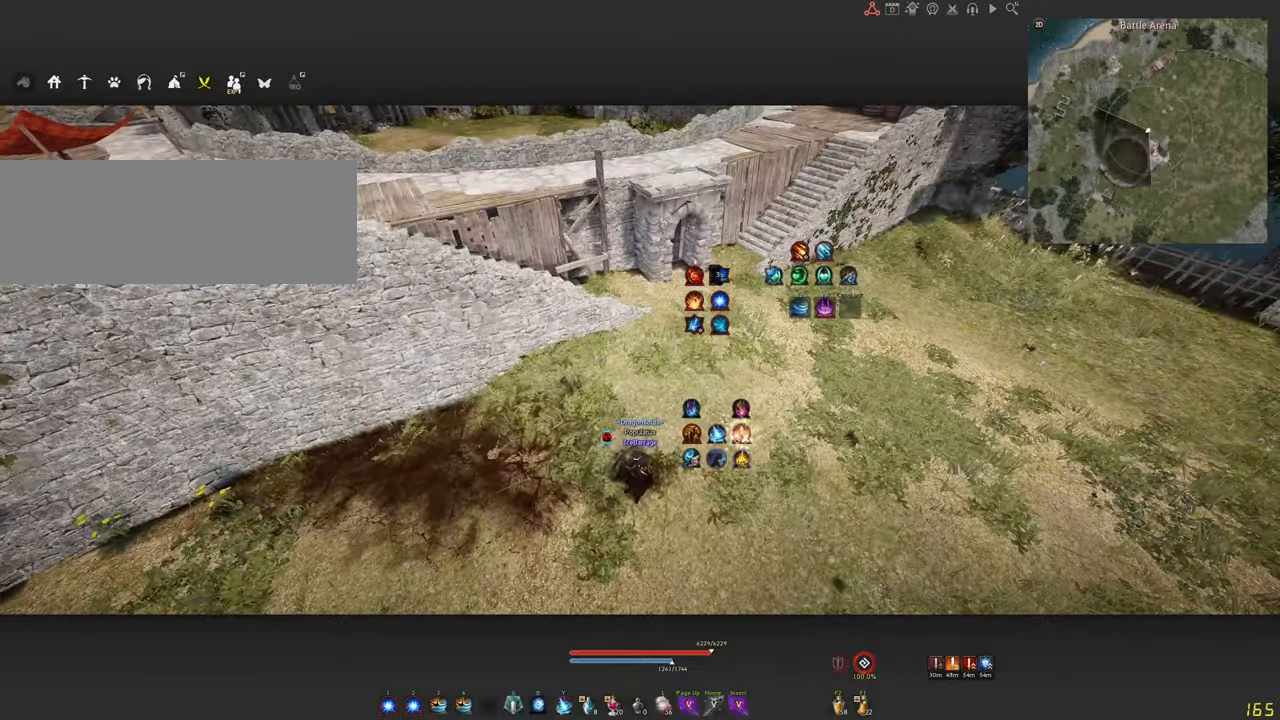
{"keys": ["c", "w"], "mouse": [], "events": [[284, "w", "down"], [367, "c", "down"]]}
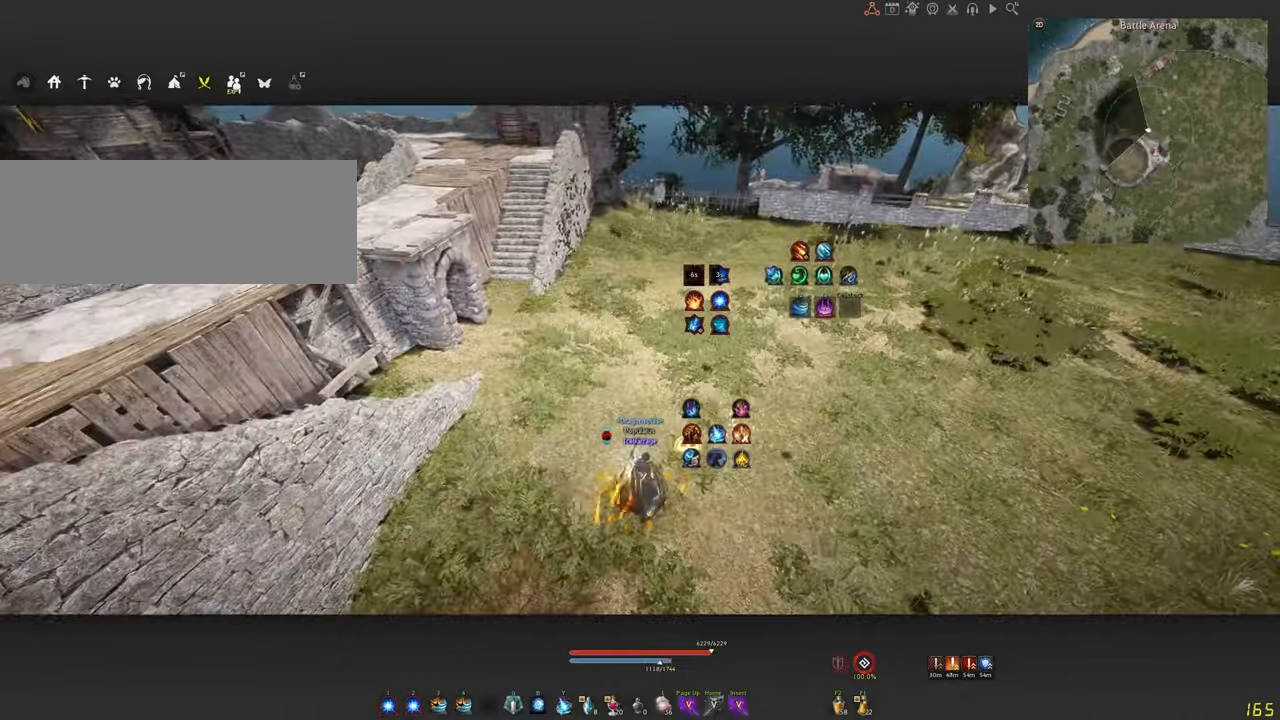
{"keys": [], "mouse": [], "events": [[184, "w", "up"], [200, "c", "up"]]}